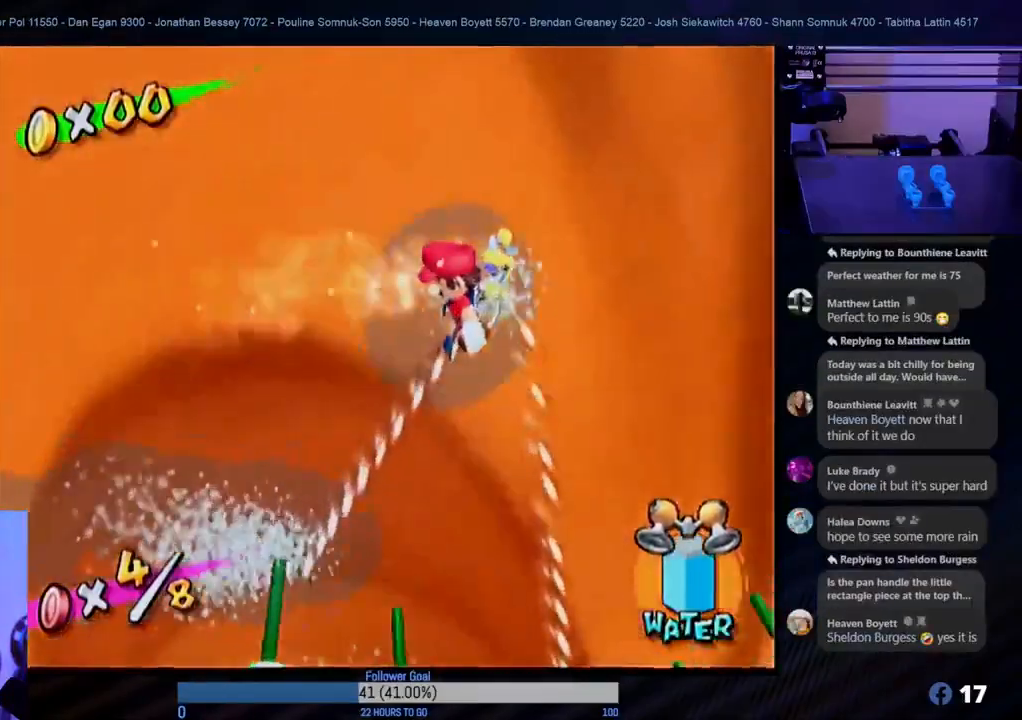
Gameplay with a controller (Nintendo layout); each line is a JSON object with the inputs held at the frame after it. "events" lists button and stick changes between this image and that frame as [ms after this image, input, new state], when the widget could be followed in between. Not read: L3 R3.
{"buttons": ["R1"], "left_stick": "center", "right_stick": "center", "events": [[367, "left_stick", "up-left"], [450, "left_stick", "center"]]}
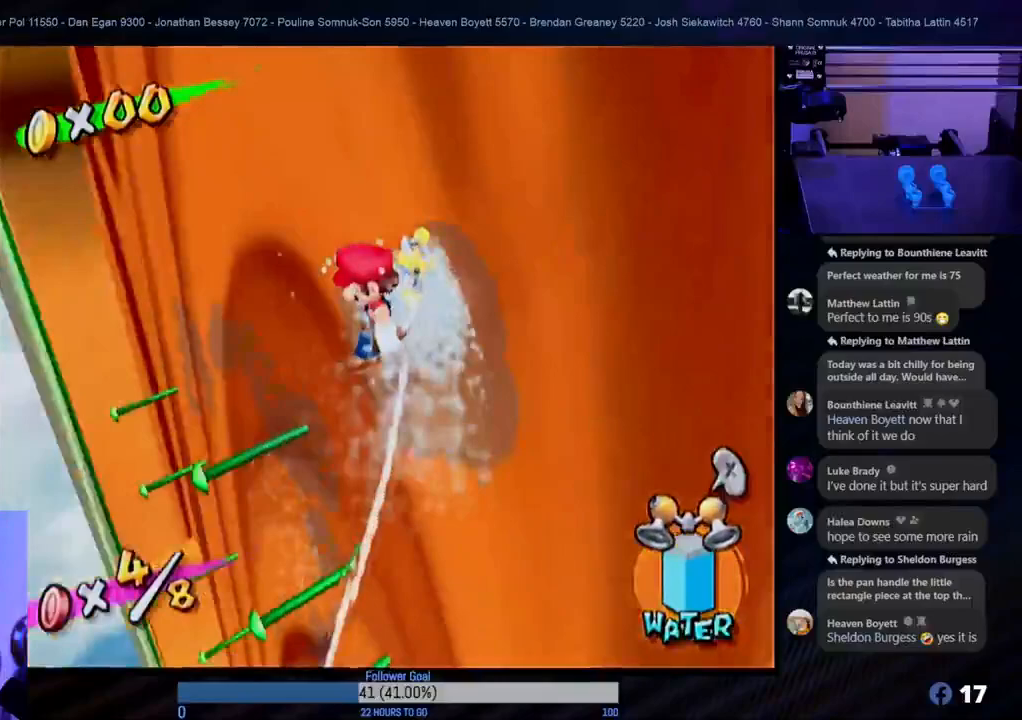
{"buttons": [], "left_stick": "right", "right_stick": "center", "events": [[67, "left_stick", "up-right"], [400, "left_stick", "right"], [467, "R1", "up"]]}
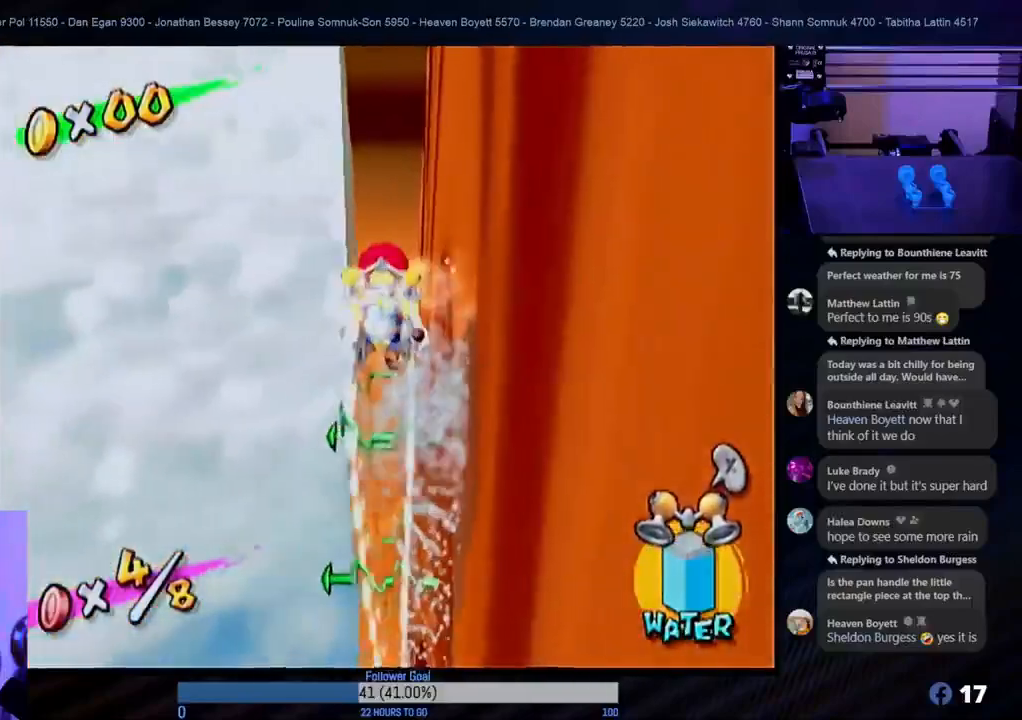
{"buttons": ["Y"], "left_stick": "center", "right_stick": "center", "events": [[17, "left_stick", "center"], [167, "left_stick", "down"], [317, "left_stick", "down-right"], [417, "left_stick", "center"], [450, "Y", "down"]]}
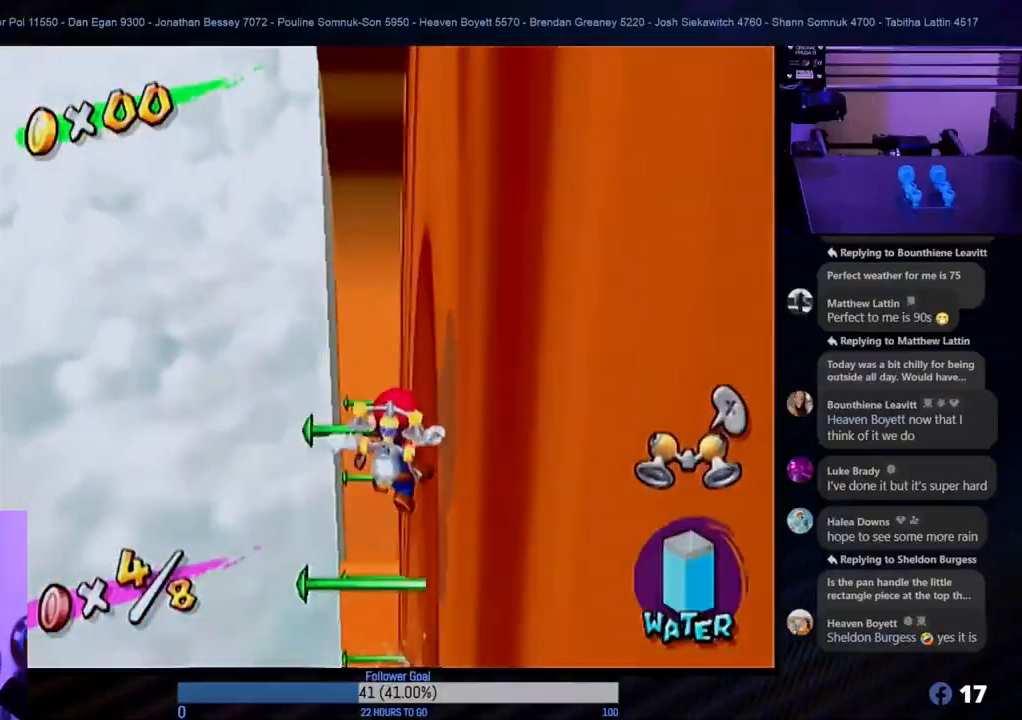
{"buttons": [], "left_stick": "center", "right_stick": "center", "events": [[83, "Y", "up"]]}
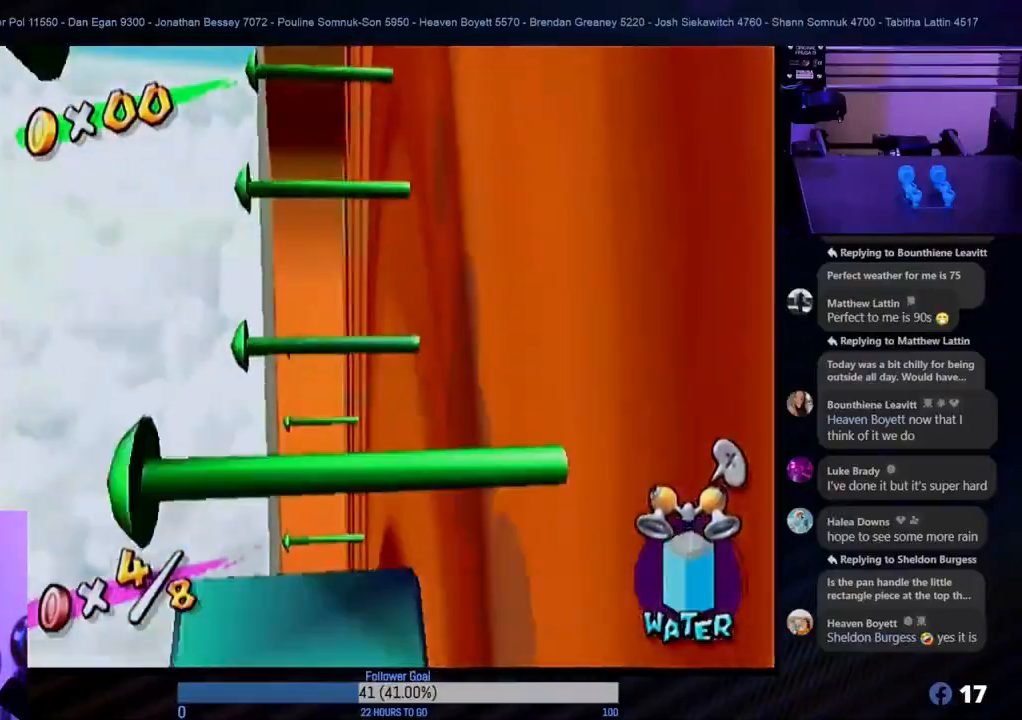
{"buttons": [], "left_stick": "center", "right_stick": "center", "events": []}
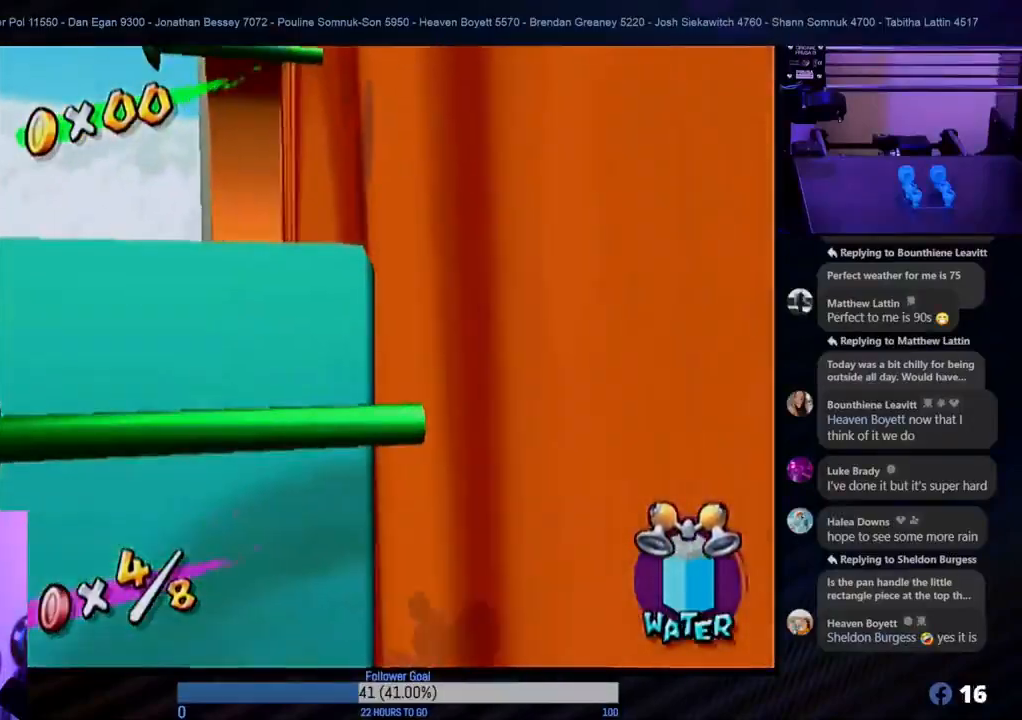
{"buttons": [], "left_stick": "center", "right_stick": "center", "events": []}
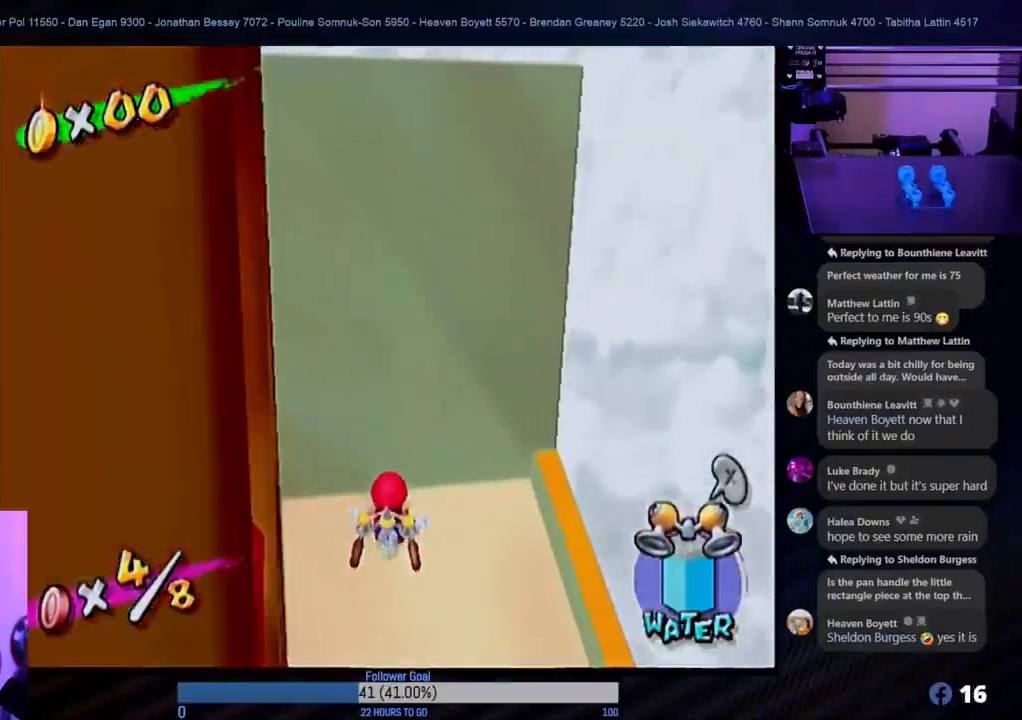
{"buttons": [], "left_stick": "left", "right_stick": "center", "events": [[500, "left_stick", "left"]]}
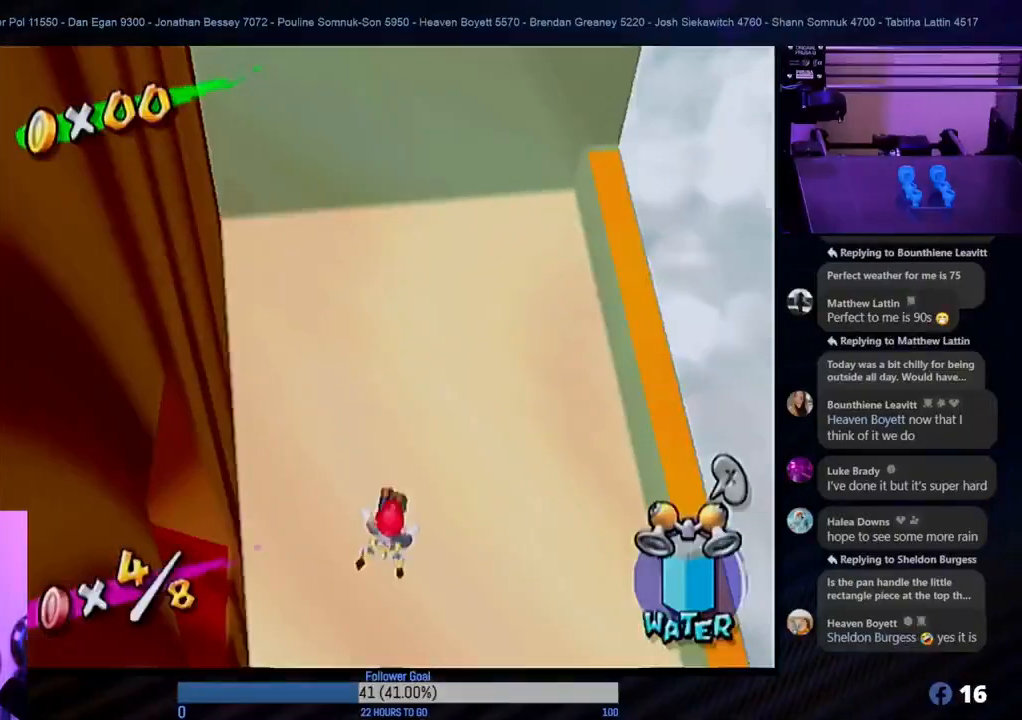
{"buttons": [], "left_stick": "left", "right_stick": "center", "events": [[17, "A", "down"], [183, "A", "up"], [283, "A", "down"], [450, "A", "up"]]}
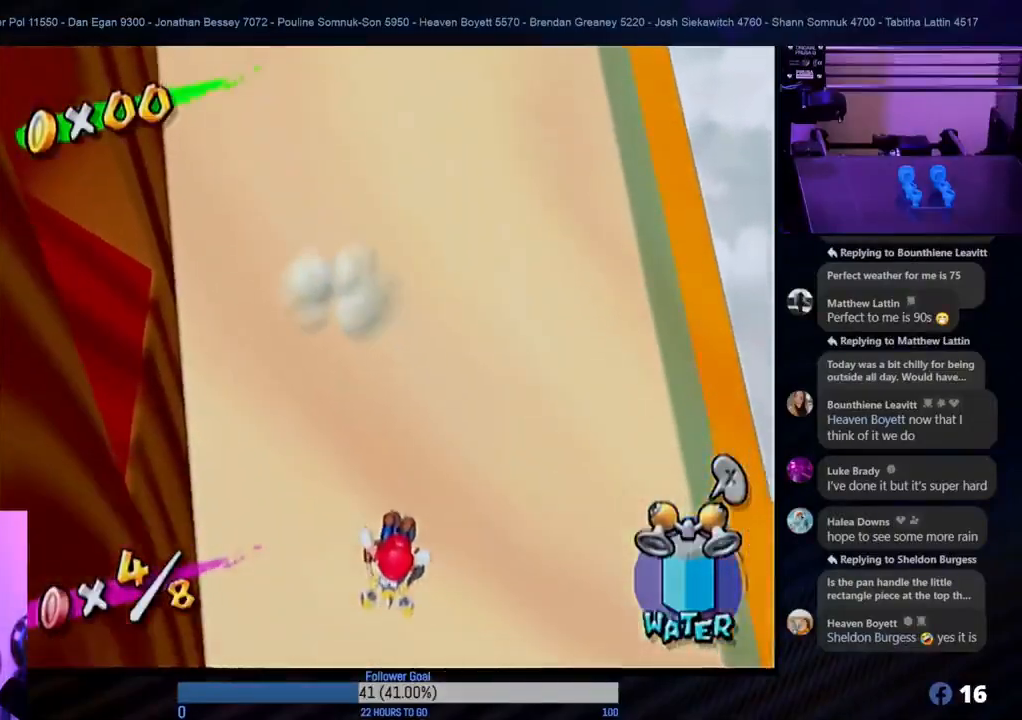
{"buttons": [], "left_stick": "center", "right_stick": "center", "events": [[33, "R1", "down"], [67, "left_stick", "up"], [133, "left_stick", "up-right"], [167, "R1", "up"], [233, "left_stick", "center"]]}
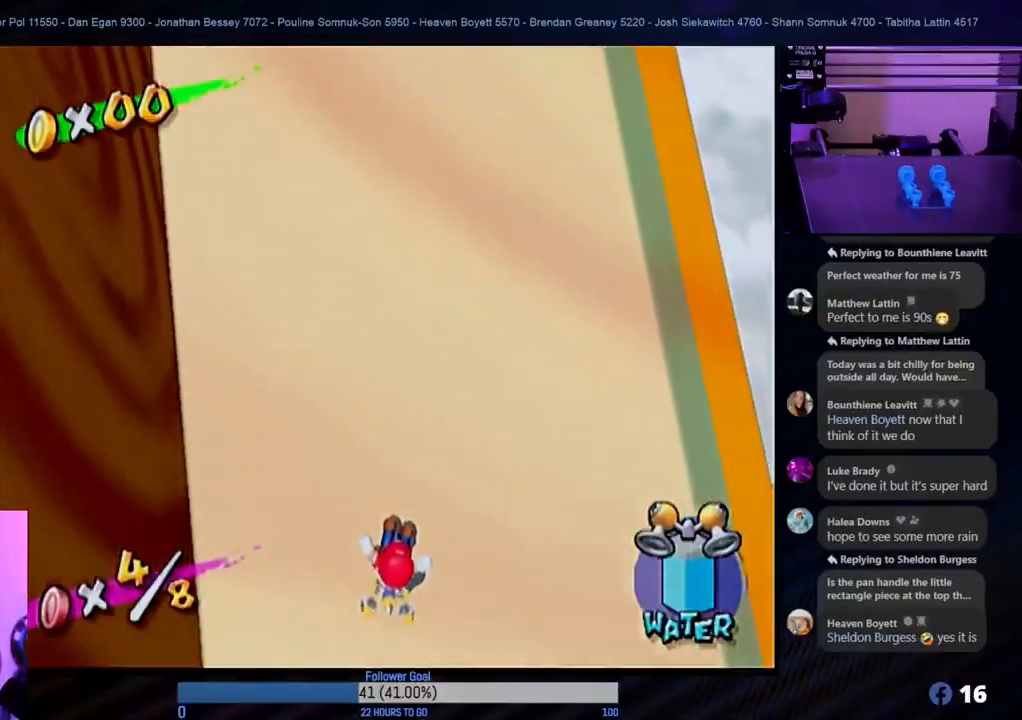
{"buttons": [], "left_stick": "center", "right_stick": "center", "events": []}
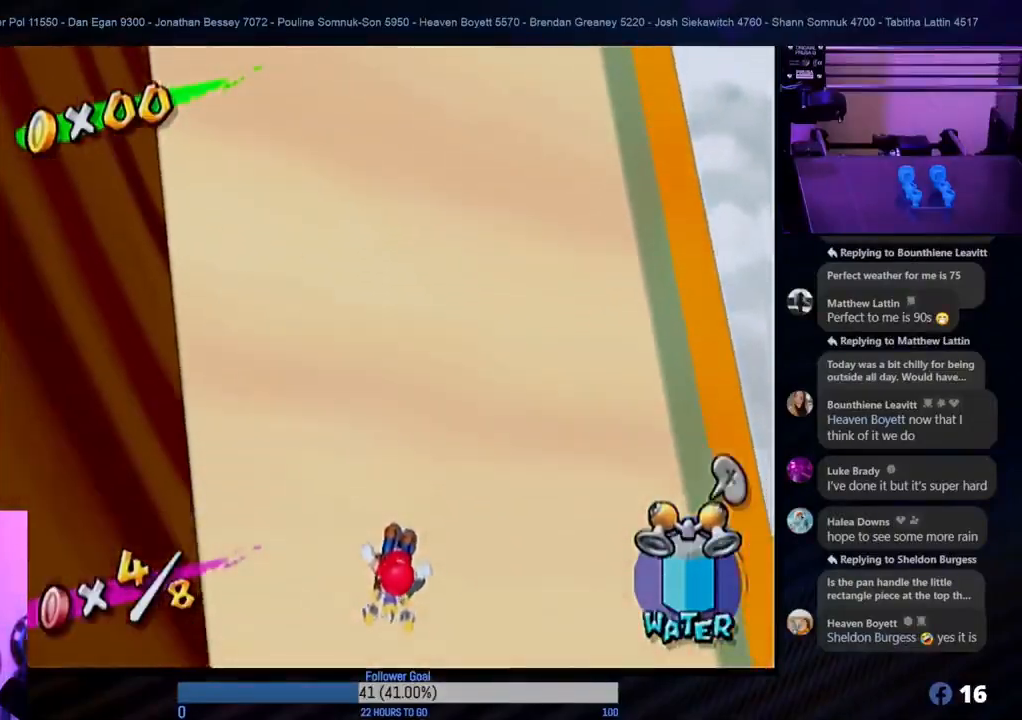
{"buttons": [], "left_stick": "center", "right_stick": "center", "events": []}
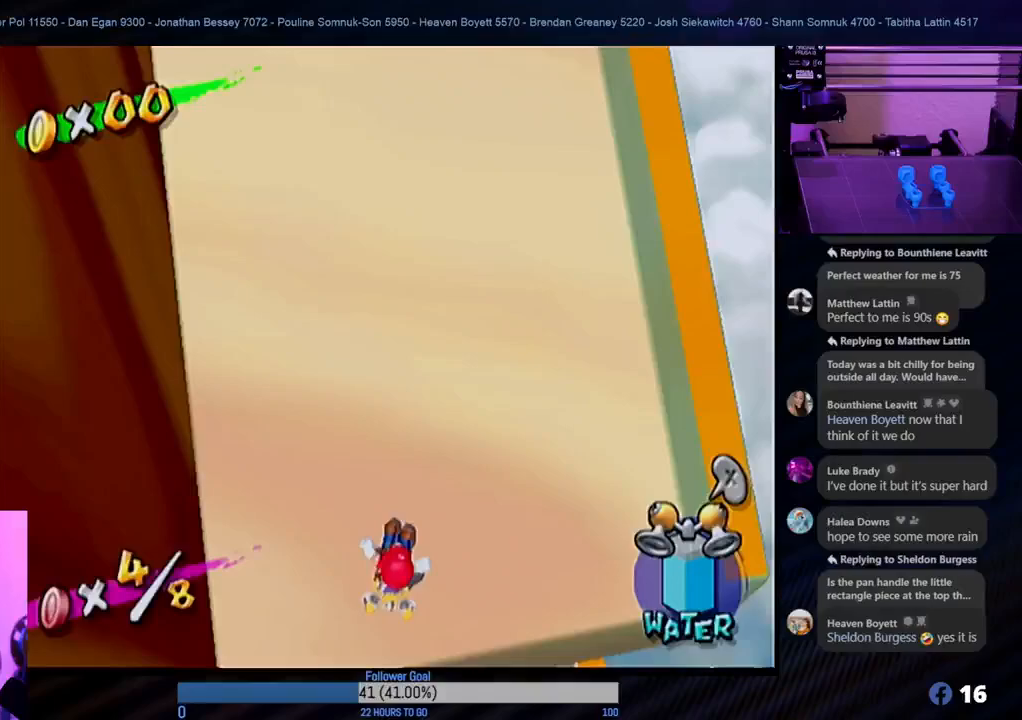
{"buttons": [], "left_stick": "center", "right_stick": "center", "events": []}
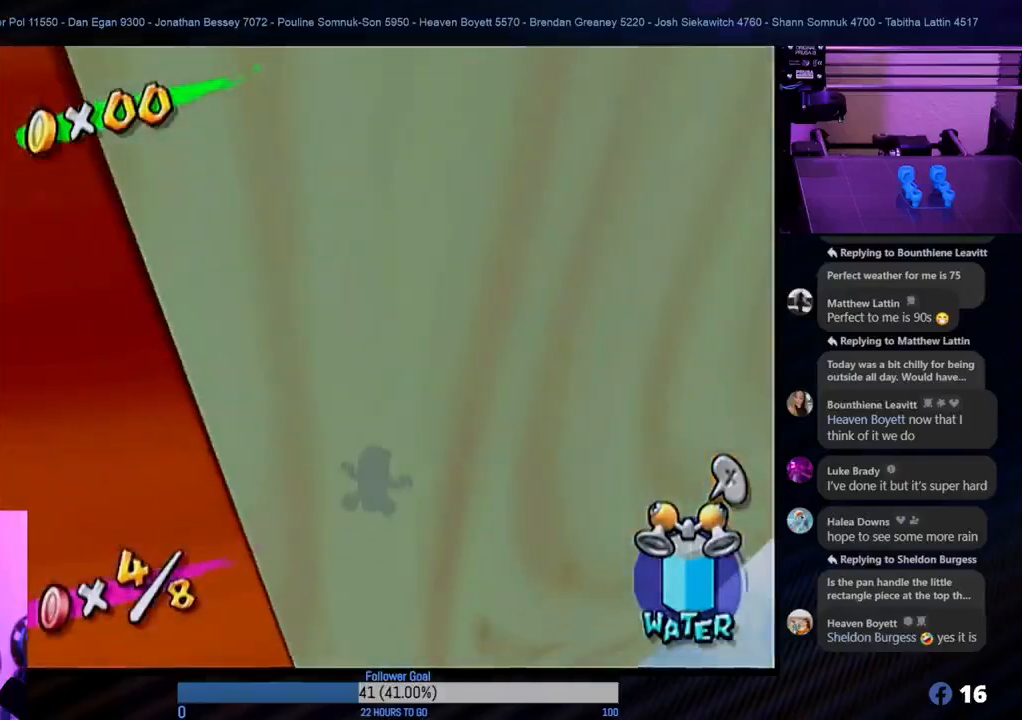
{"buttons": [], "left_stick": "center", "right_stick": "center", "events": []}
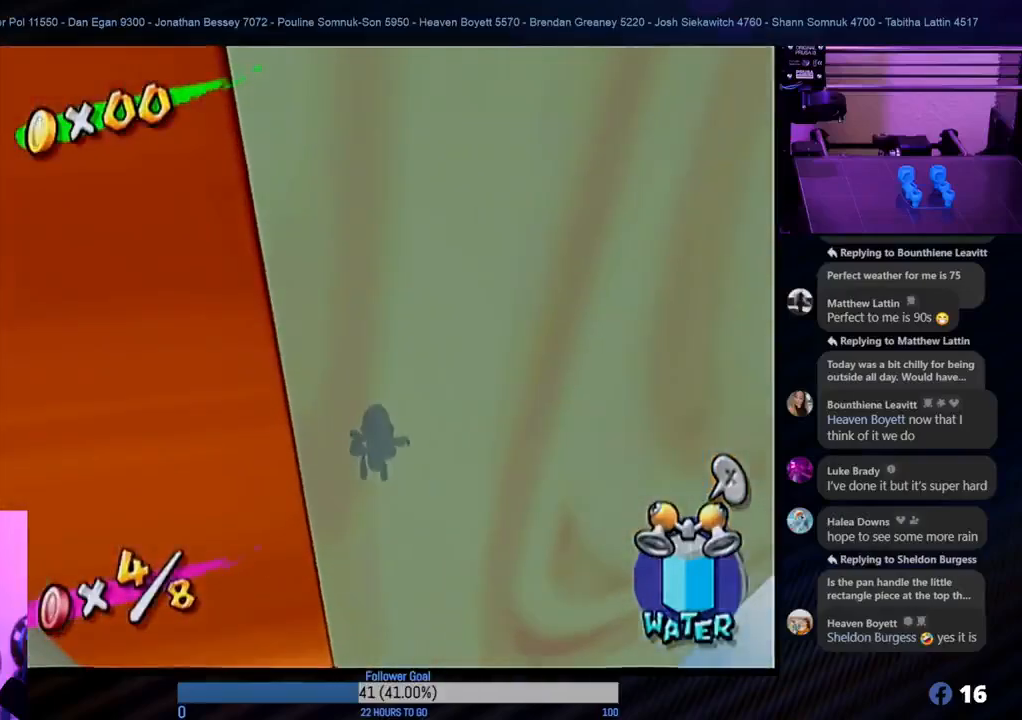
{"buttons": [], "left_stick": "center", "right_stick": "center", "events": []}
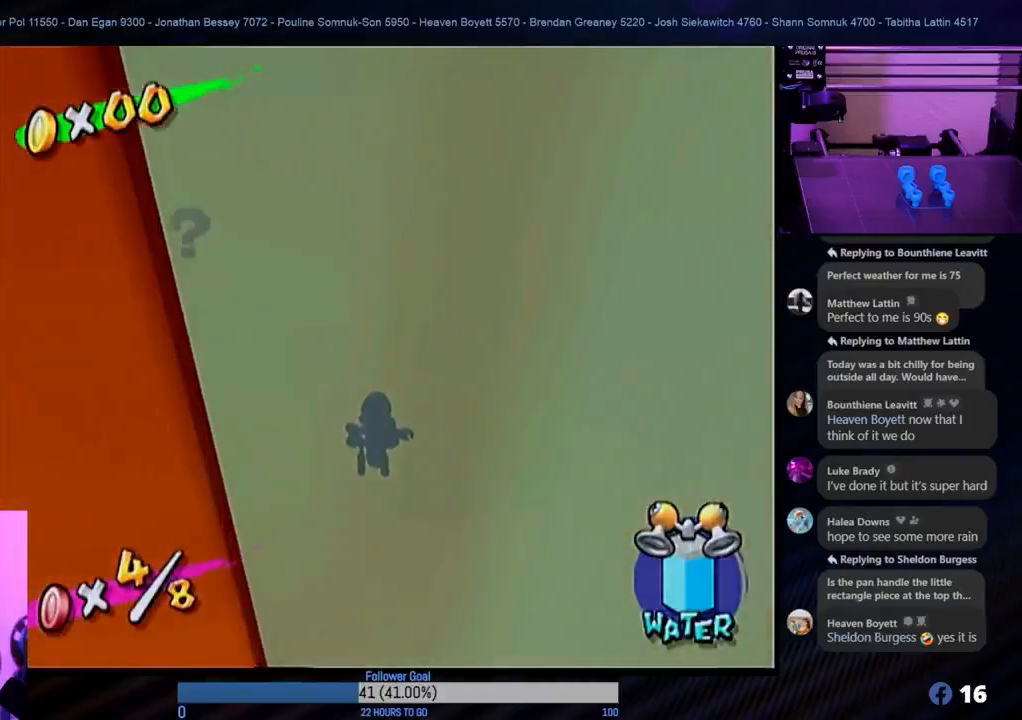
{"buttons": [], "left_stick": "center", "right_stick": "center", "events": []}
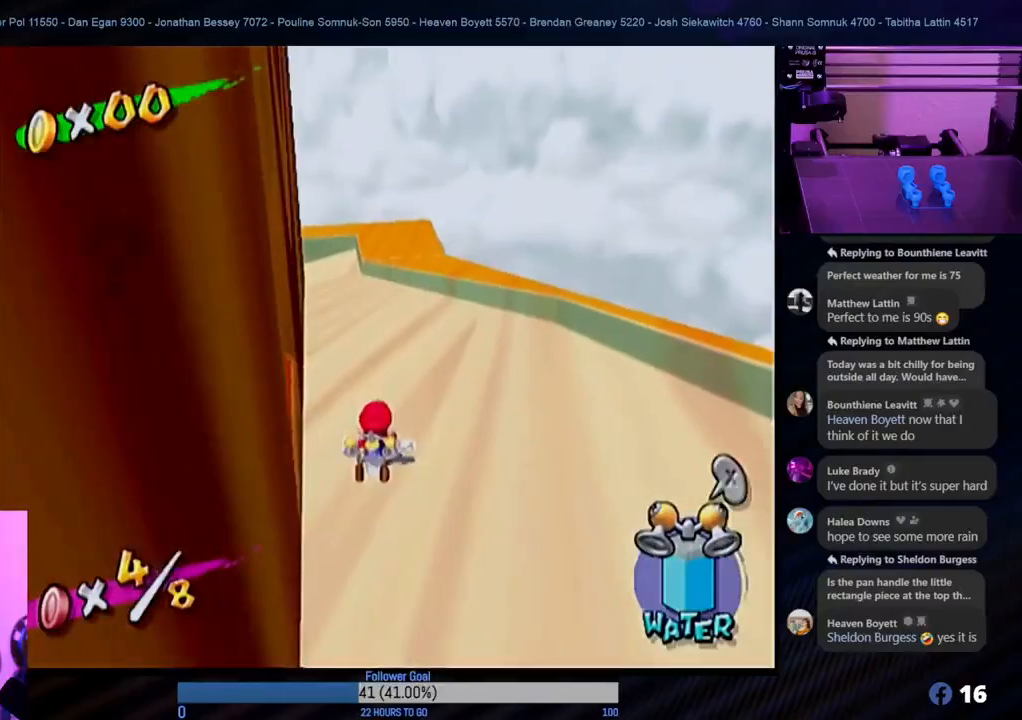
{"buttons": [], "left_stick": "center", "right_stick": "center", "events": []}
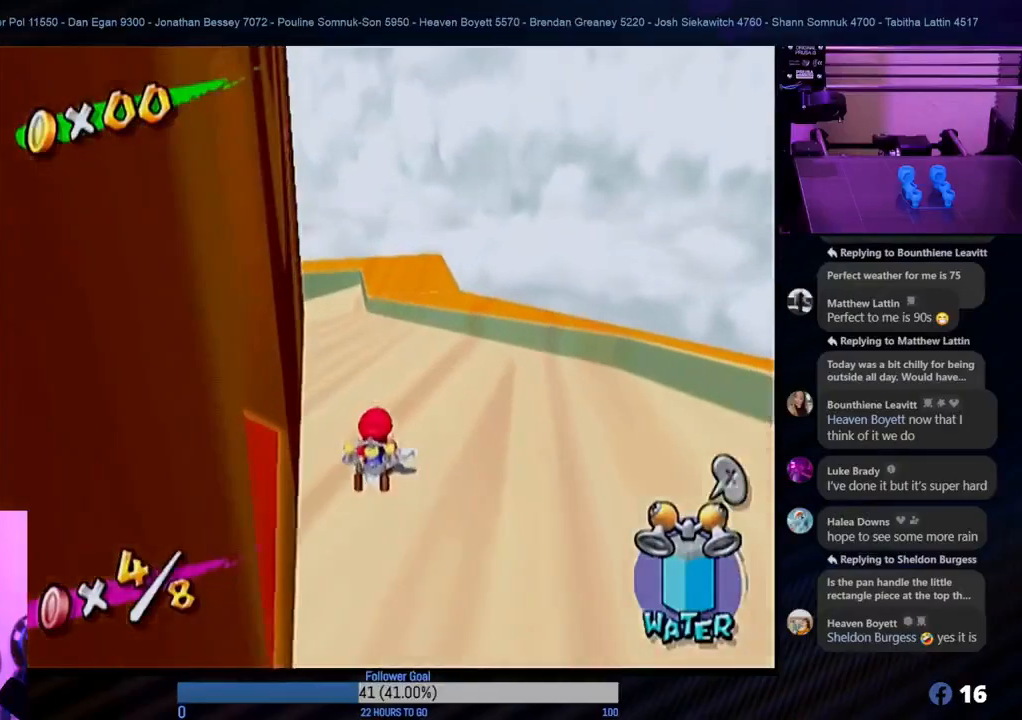
{"buttons": [], "left_stick": "center", "right_stick": "center", "events": []}
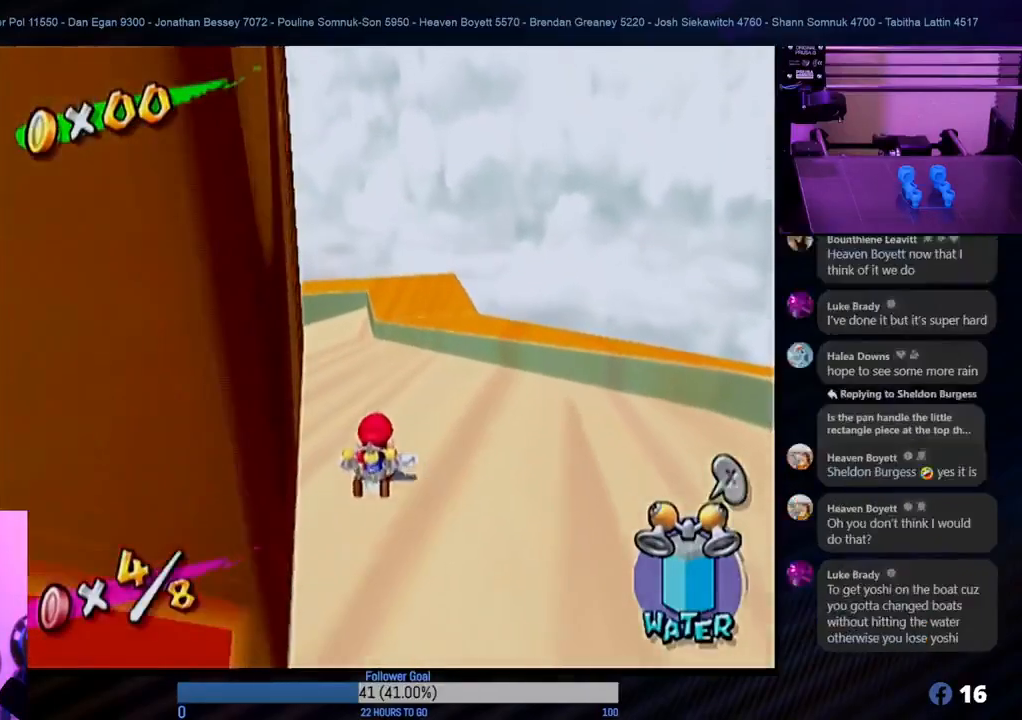
{"buttons": [], "left_stick": "center", "right_stick": "center", "events": [[283, "left_stick", "up-left"], [333, "A", "down"], [483, "A", "up"], [483, "left_stick", "center"]]}
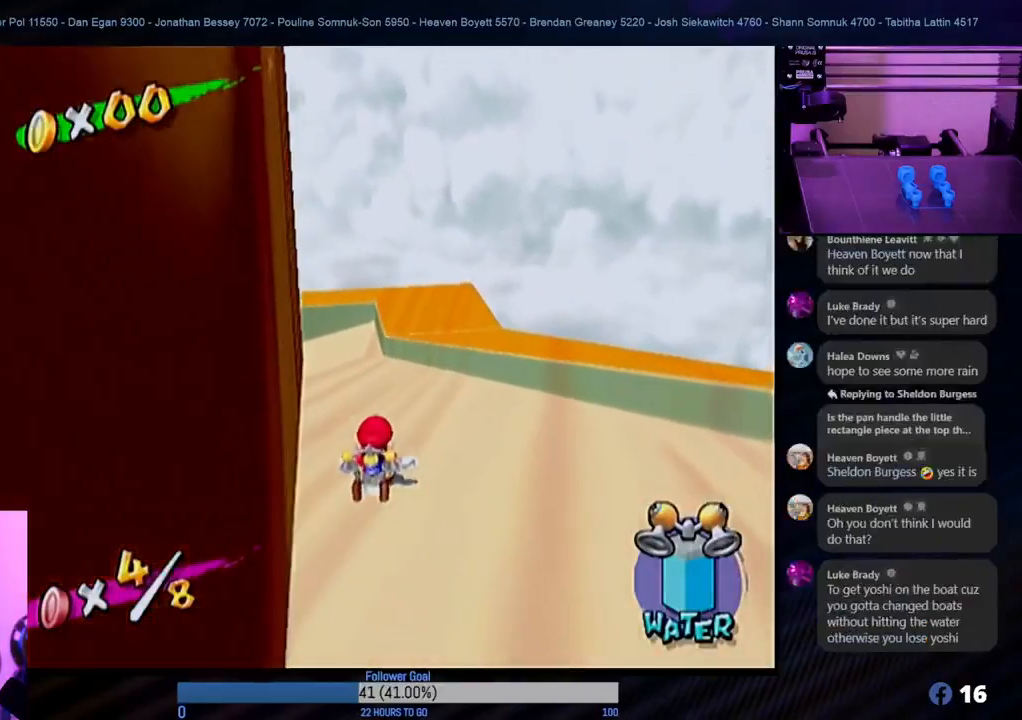
{"buttons": [], "left_stick": "up-right", "right_stick": "center", "events": [[167, "left_stick", "left"], [350, "left_stick", "down-right"], [450, "left_stick", "up-right"]]}
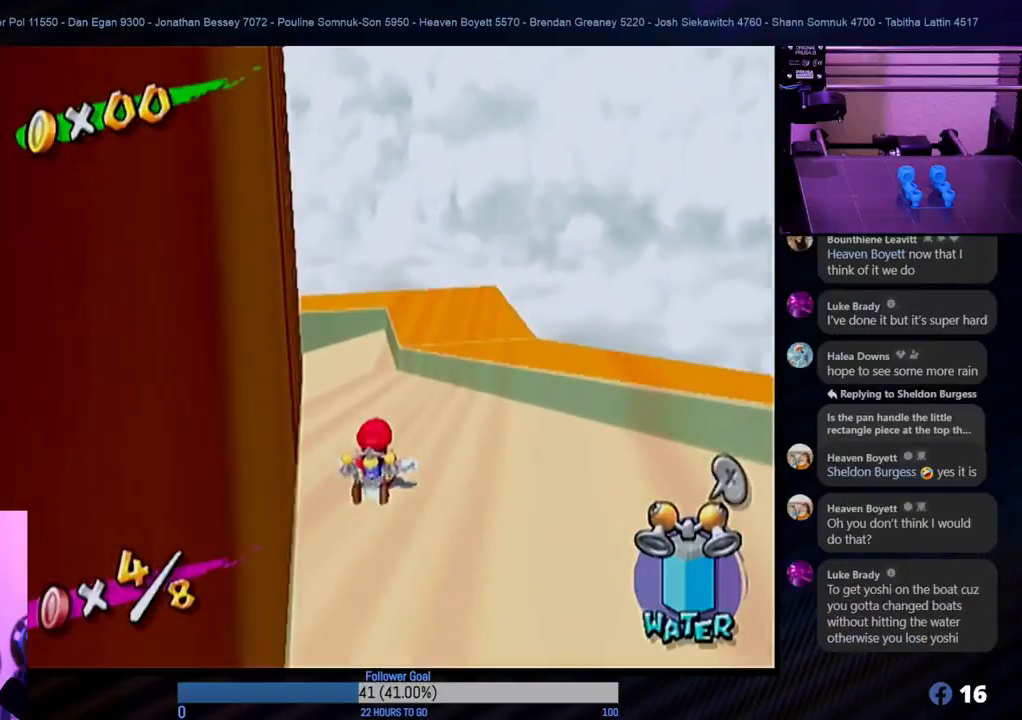
{"buttons": [], "left_stick": "center", "right_stick": "center", "events": [[17, "left_stick", "up-left"], [117, "left_stick", "down-left"], [167, "left_stick", "center"]]}
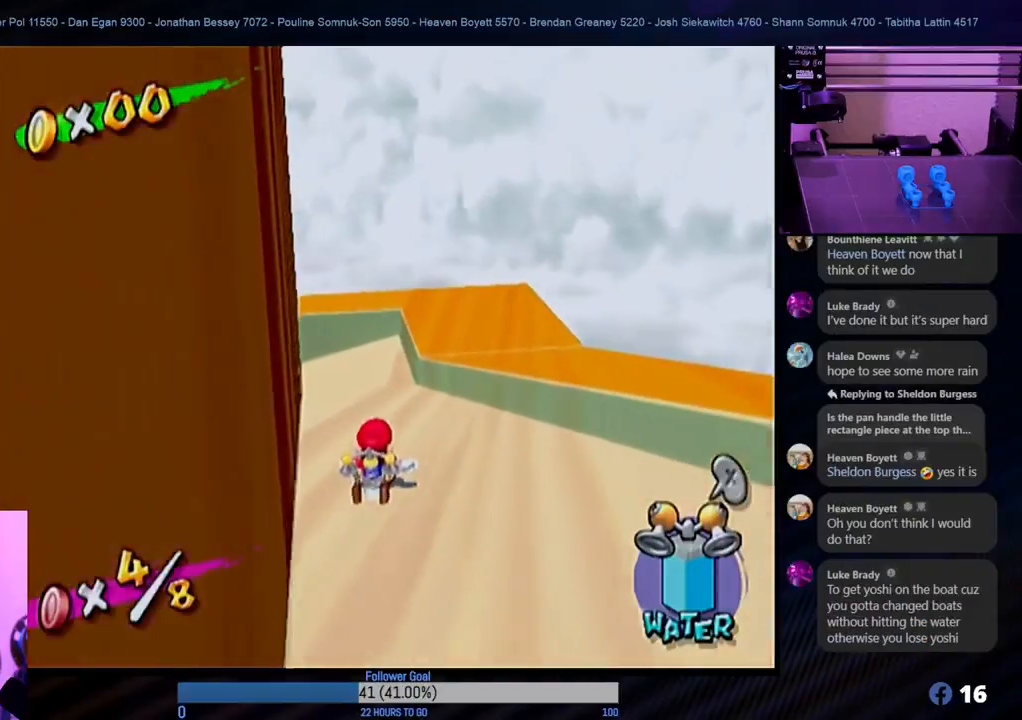
{"buttons": [], "left_stick": "center", "right_stick": "center", "events": []}
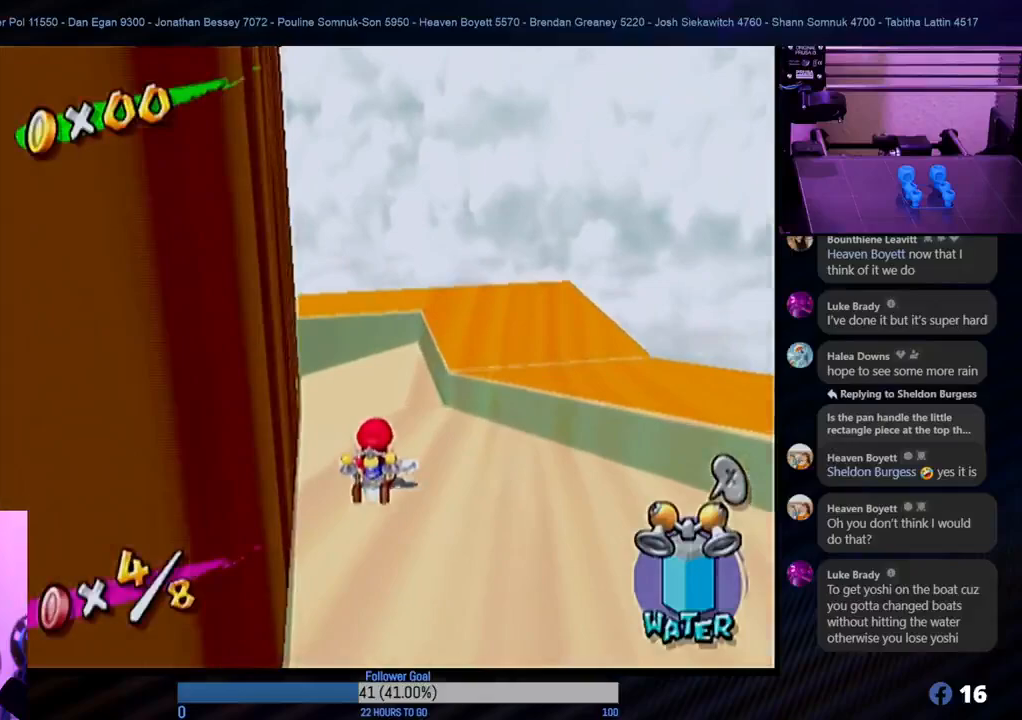
{"buttons": [], "left_stick": "center", "right_stick": "center", "events": []}
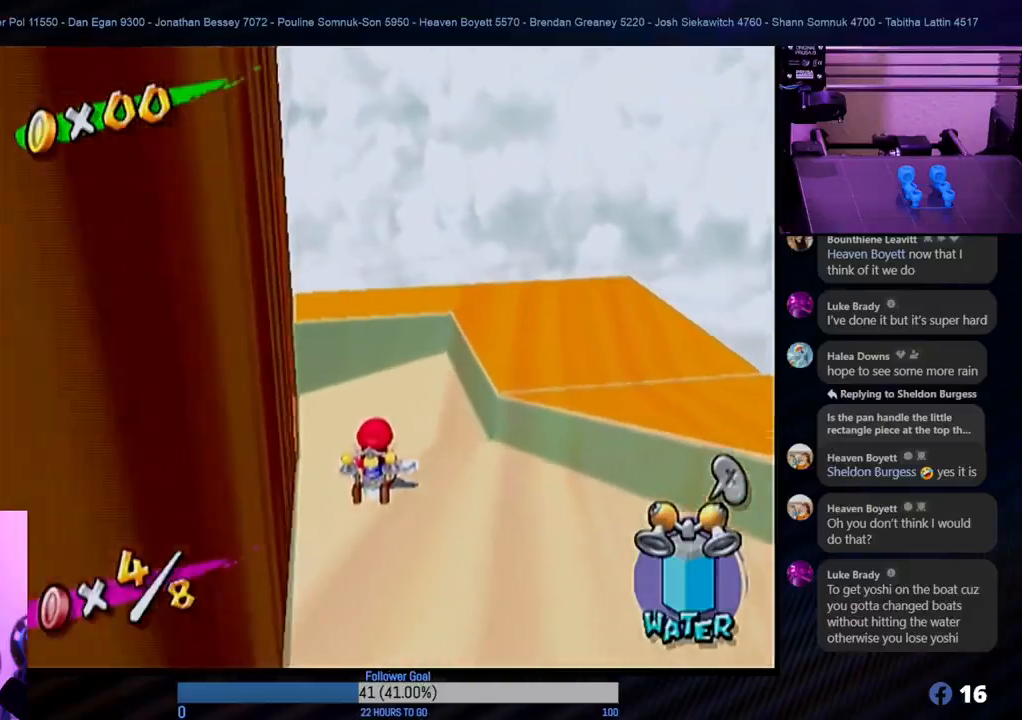
{"buttons": [], "left_stick": "center", "right_stick": "center", "events": []}
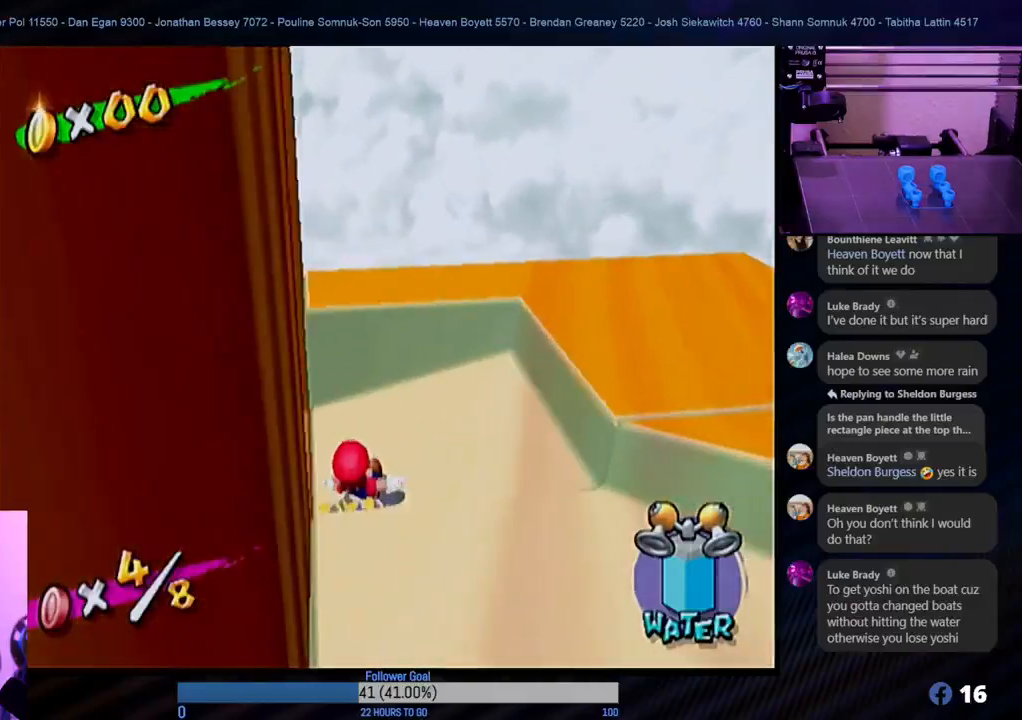
{"buttons": [], "left_stick": "center", "right_stick": "center", "events": [[217, "left_stick", "down-left"], [383, "left_stick", "center"]]}
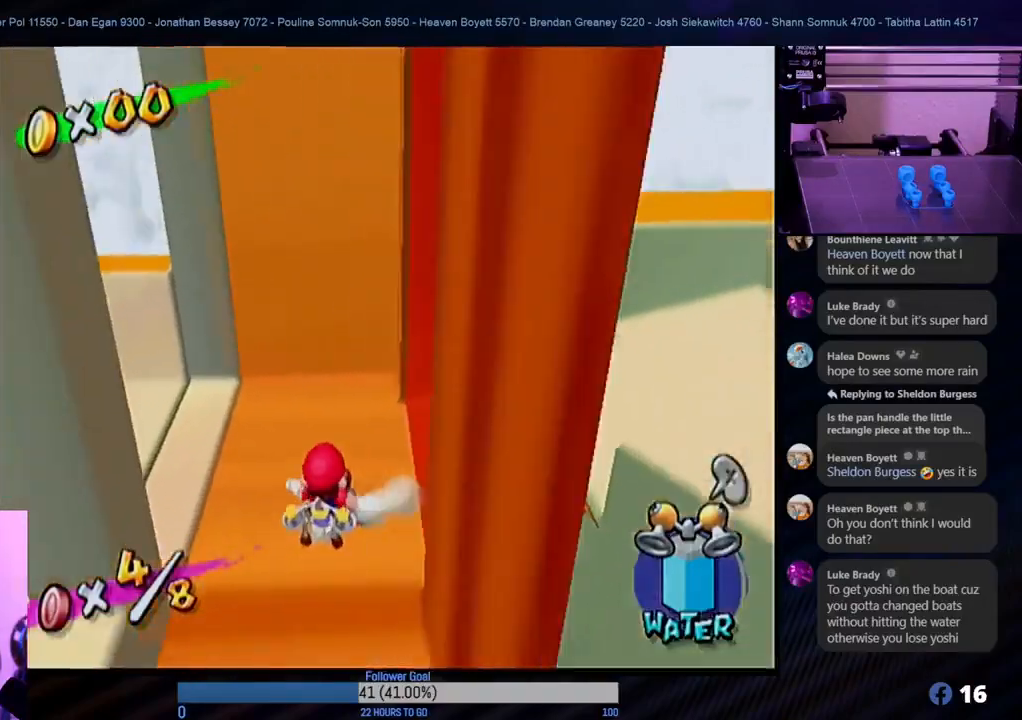
{"buttons": [], "left_stick": "center", "right_stick": "center", "events": []}
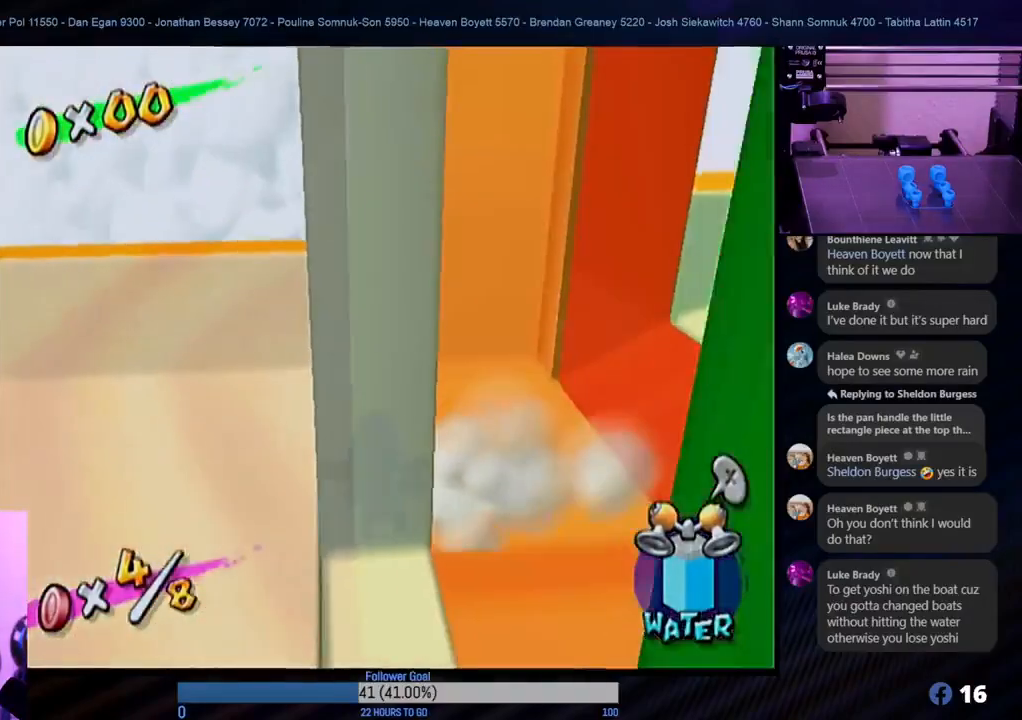
{"buttons": [], "left_stick": "down", "right_stick": "center", "events": [[417, "left_stick", "down"]]}
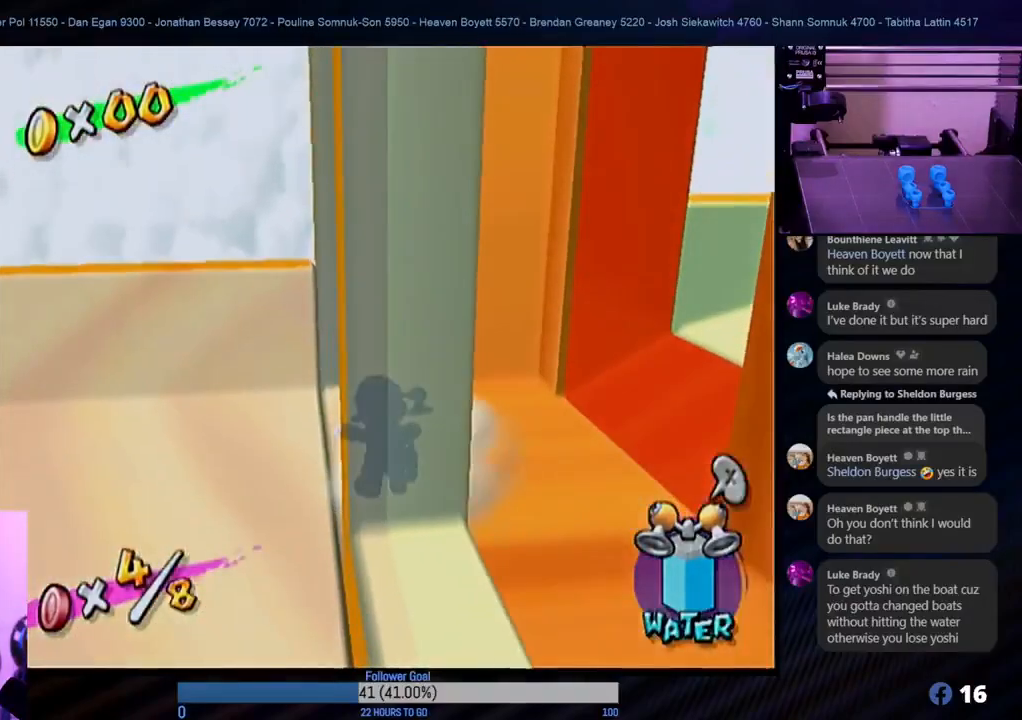
{"buttons": [], "left_stick": "down-right", "right_stick": "center", "events": [[150, "left_stick", "center"], [433, "left_stick", "down-right"]]}
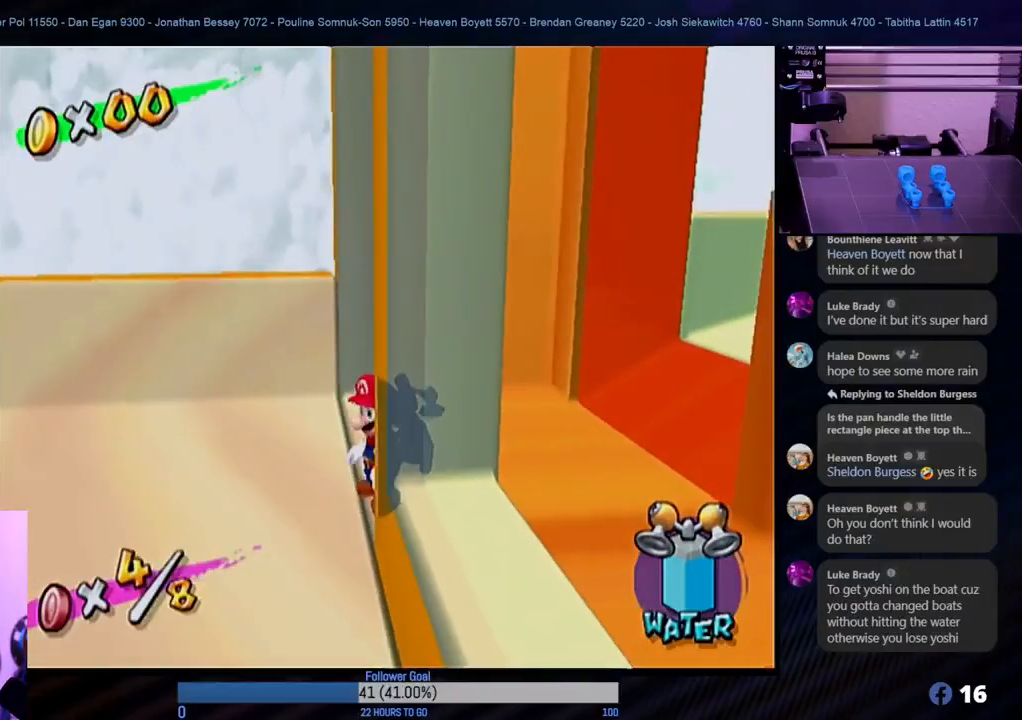
{"buttons": [], "left_stick": "center", "right_stick": "center", "events": [[67, "left_stick", "right"], [283, "left_stick", "center"], [300, "L1", "down"], [483, "L1", "up"]]}
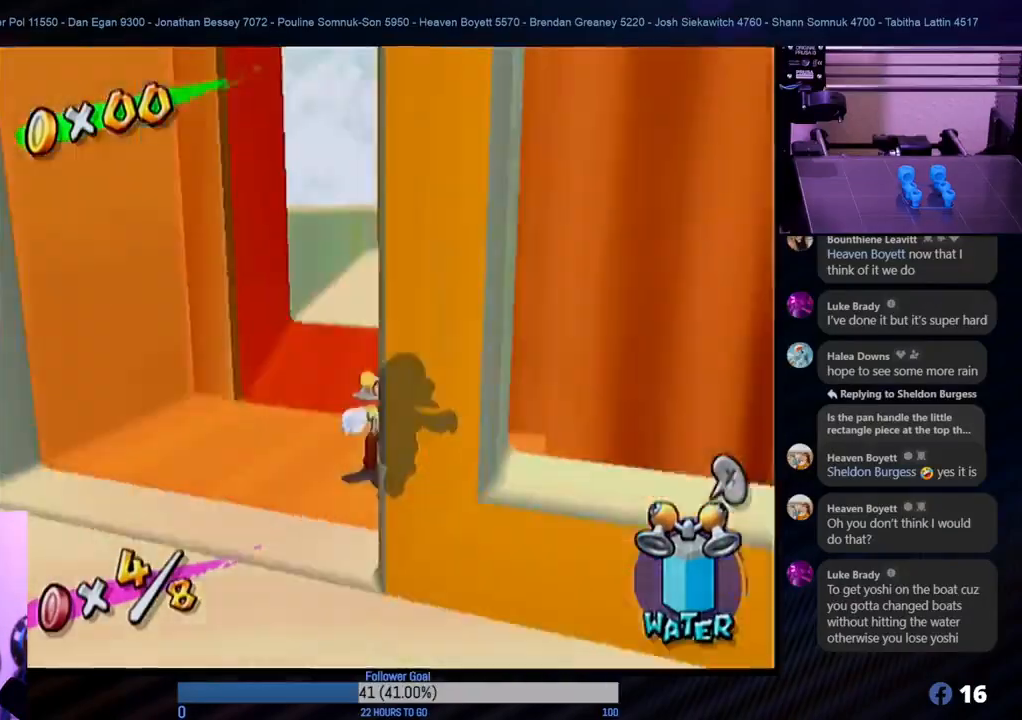
{"buttons": [], "left_stick": "down", "right_stick": "center", "events": [[250, "left_stick", "down-right"], [350, "left_stick", "down"]]}